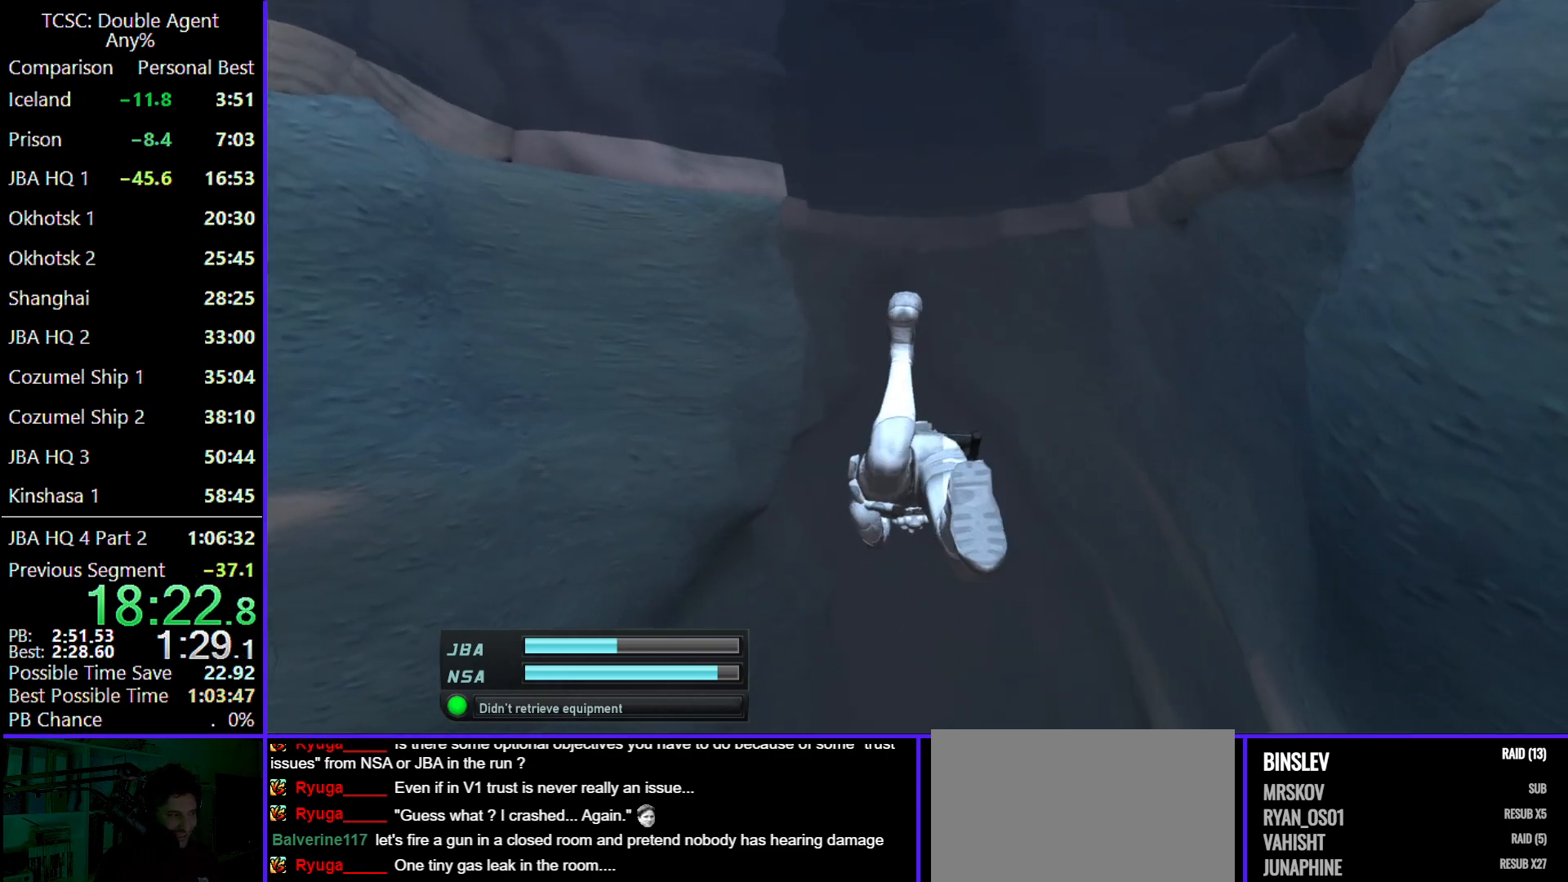
Gameplay with keyboard and mouse; each line is a JSON object with the keys and mouse buttons held at the frame after it. "events" lists presses ("down") and releases ("up") of "1", "2", "3", "4", "5", "a", "alt", "c", "caps_lock", "ctrl", "d", "e", "f", "g", "q", "r", "s", "shift", "space", "t", "tab", "v", "w", "x", "z" and "mouse_wheel" between this image and that frame as [ms after this image, input, new state], when the widget could be followed in between. "mouse_wheel" = the "wheel" button of the "mouse" list. No other keys are recorded. "wheel" means that the mouse wheel is clicked or scrolled. Not read: mouse_move.
{"keys": ["e", "w"], "mouse": [], "events": [[33, "e", "down"], [167, "e", "up"], [267, "e", "down"], [400, "e", "up"], [467, "e", "down"]]}
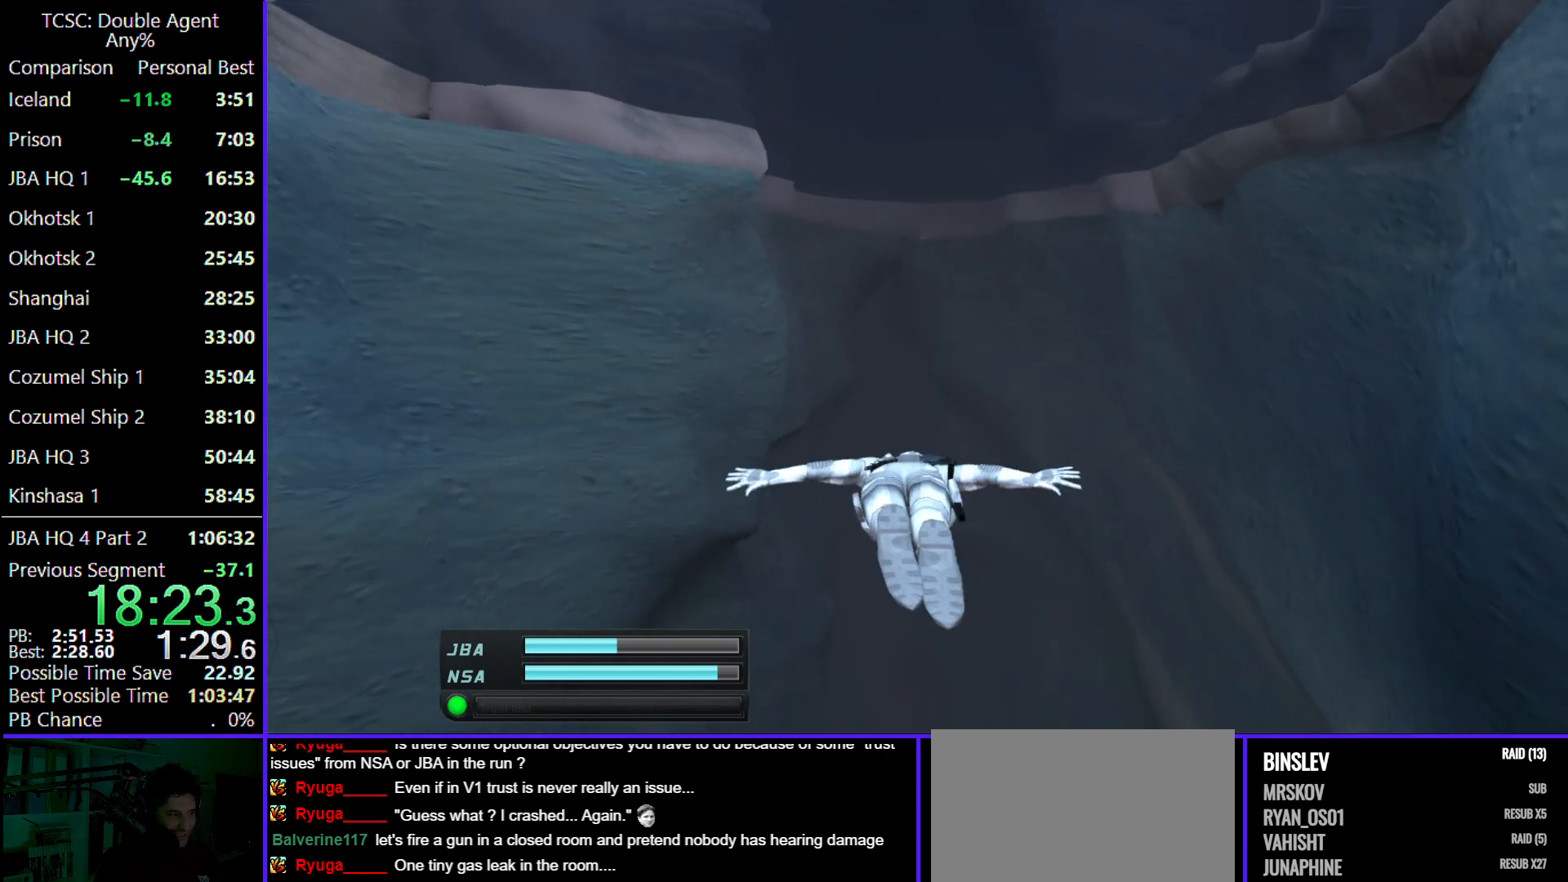
{"keys": ["e", "w"], "mouse": [], "events": [[133, "e", "up"], [233, "e", "down"], [367, "e", "up"], [467, "e", "down"]]}
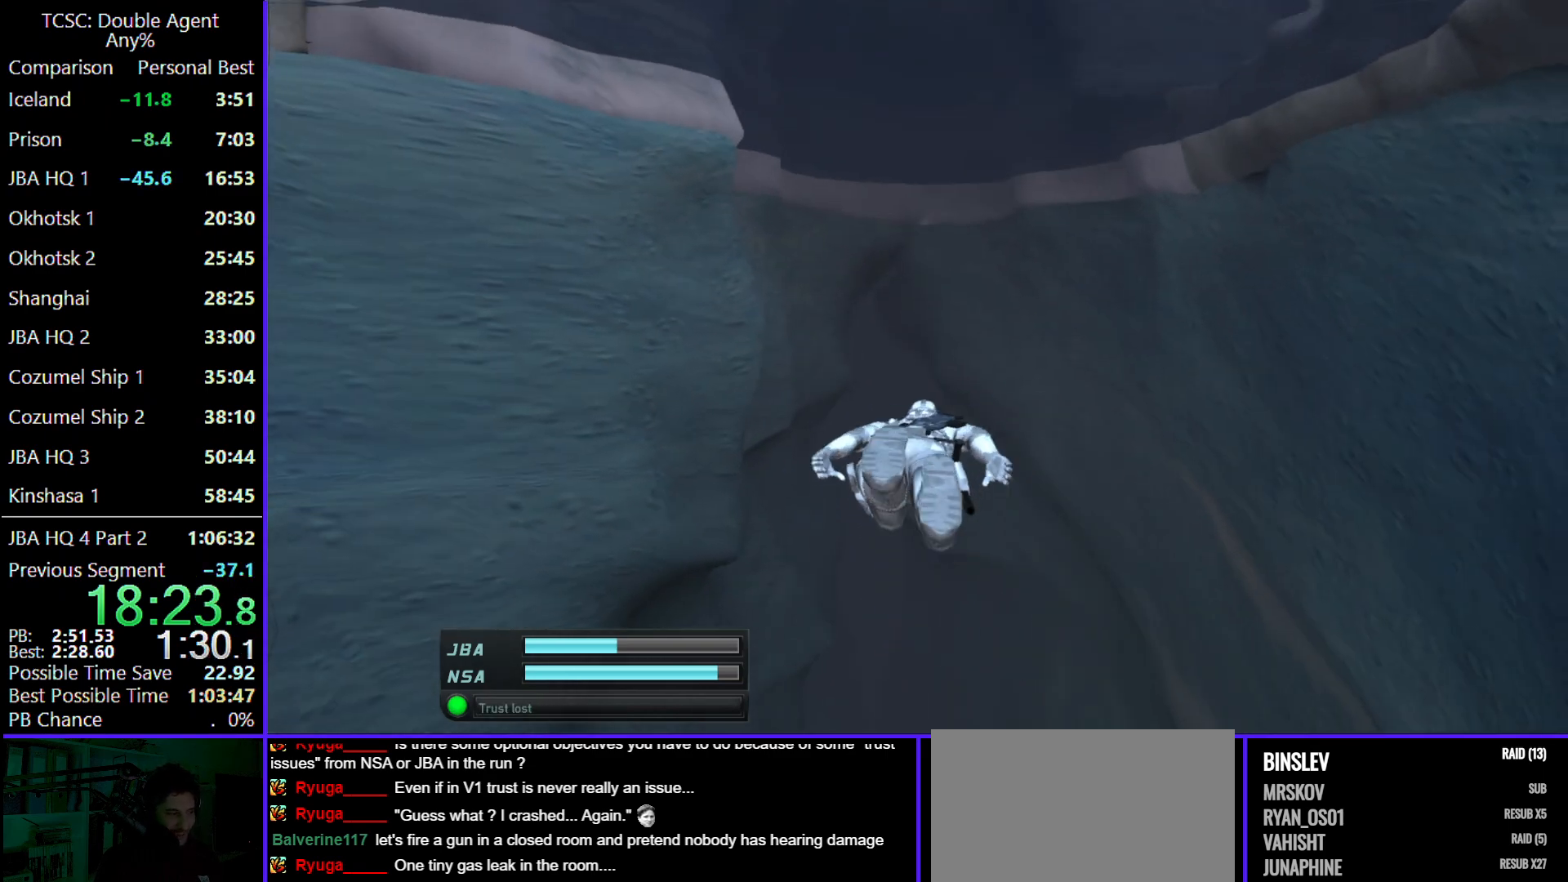
{"keys": ["w"], "mouse": [], "events": [[100, "e", "up"], [200, "e", "down"], [267, "e", "up"], [367, "e", "down"], [500, "e", "up"]]}
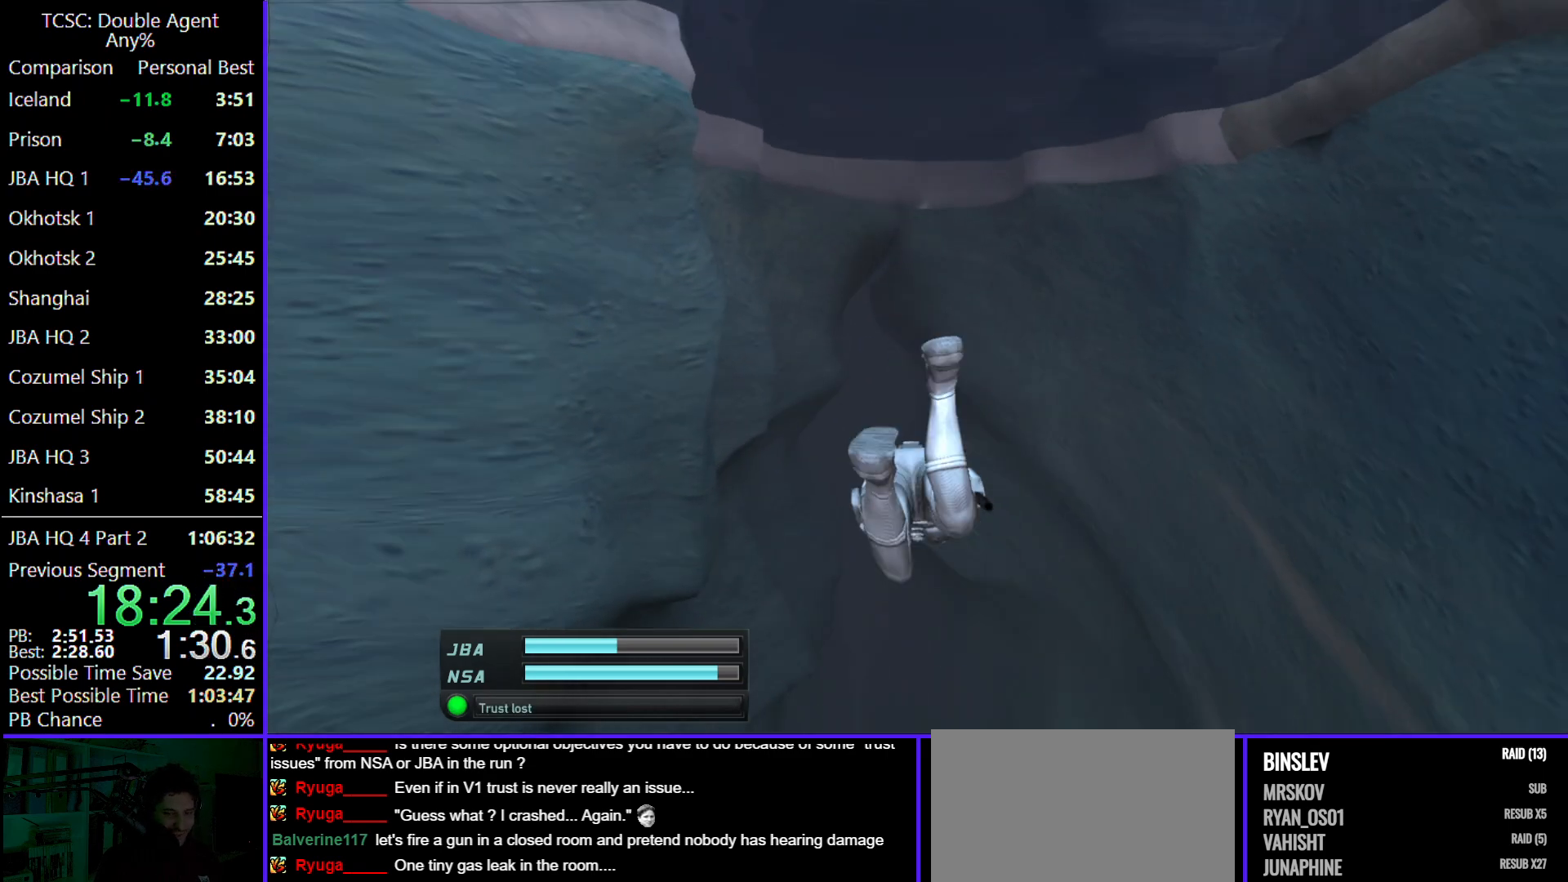
{"keys": ["w"], "mouse": [], "events": [[100, "e", "down"], [233, "e", "up"], [333, "e", "down"], [500, "e", "up"]]}
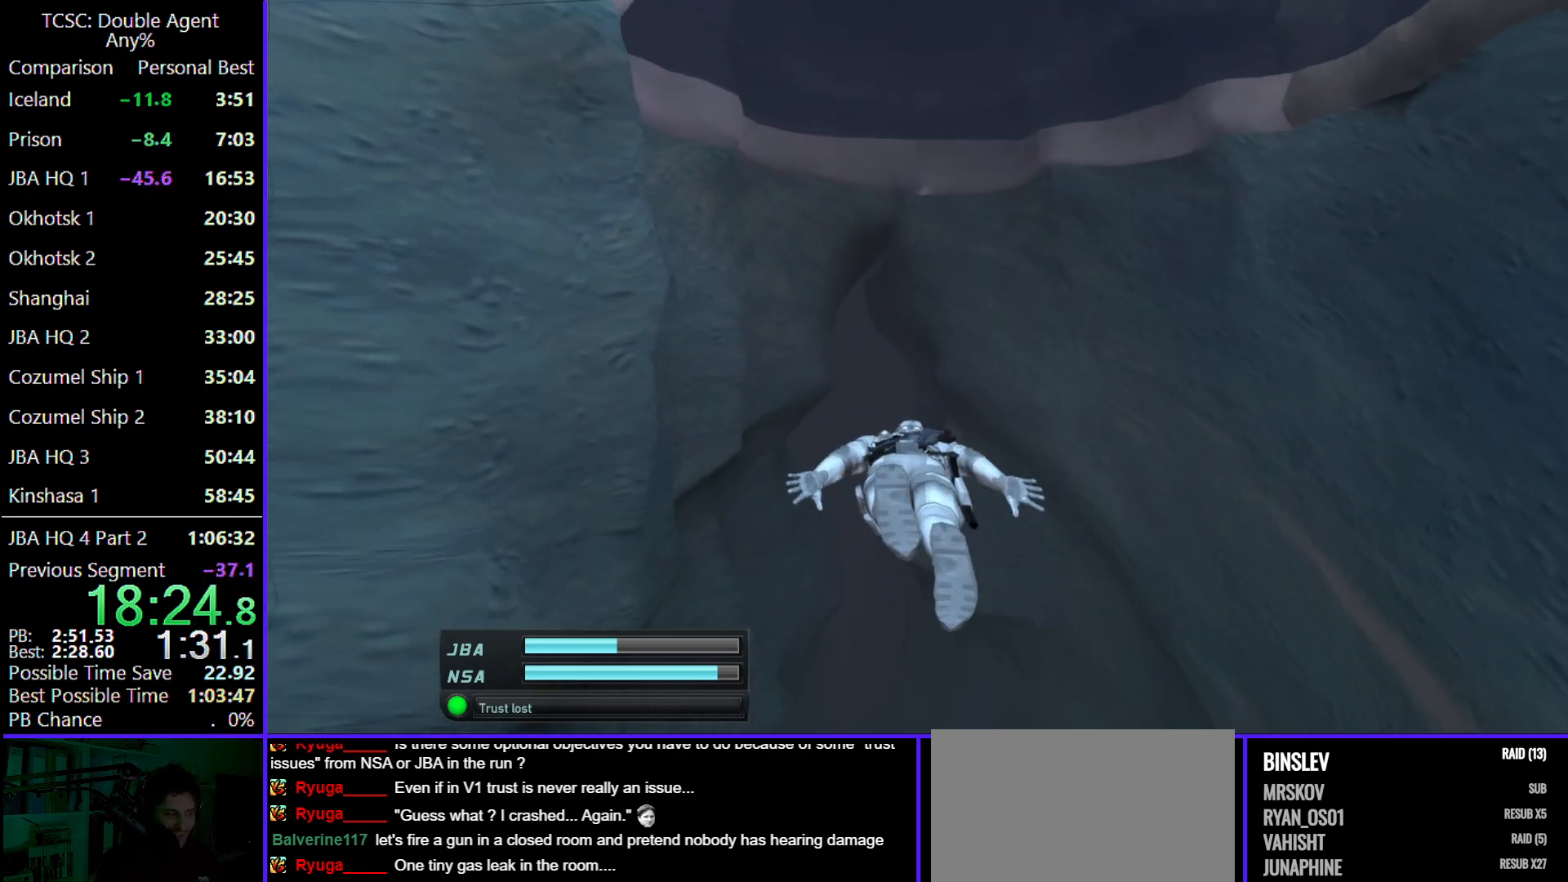
{"keys": ["w"], "mouse": [], "events": [[67, "e", "down"], [200, "e", "up"], [300, "e", "down"], [467, "e", "up"]]}
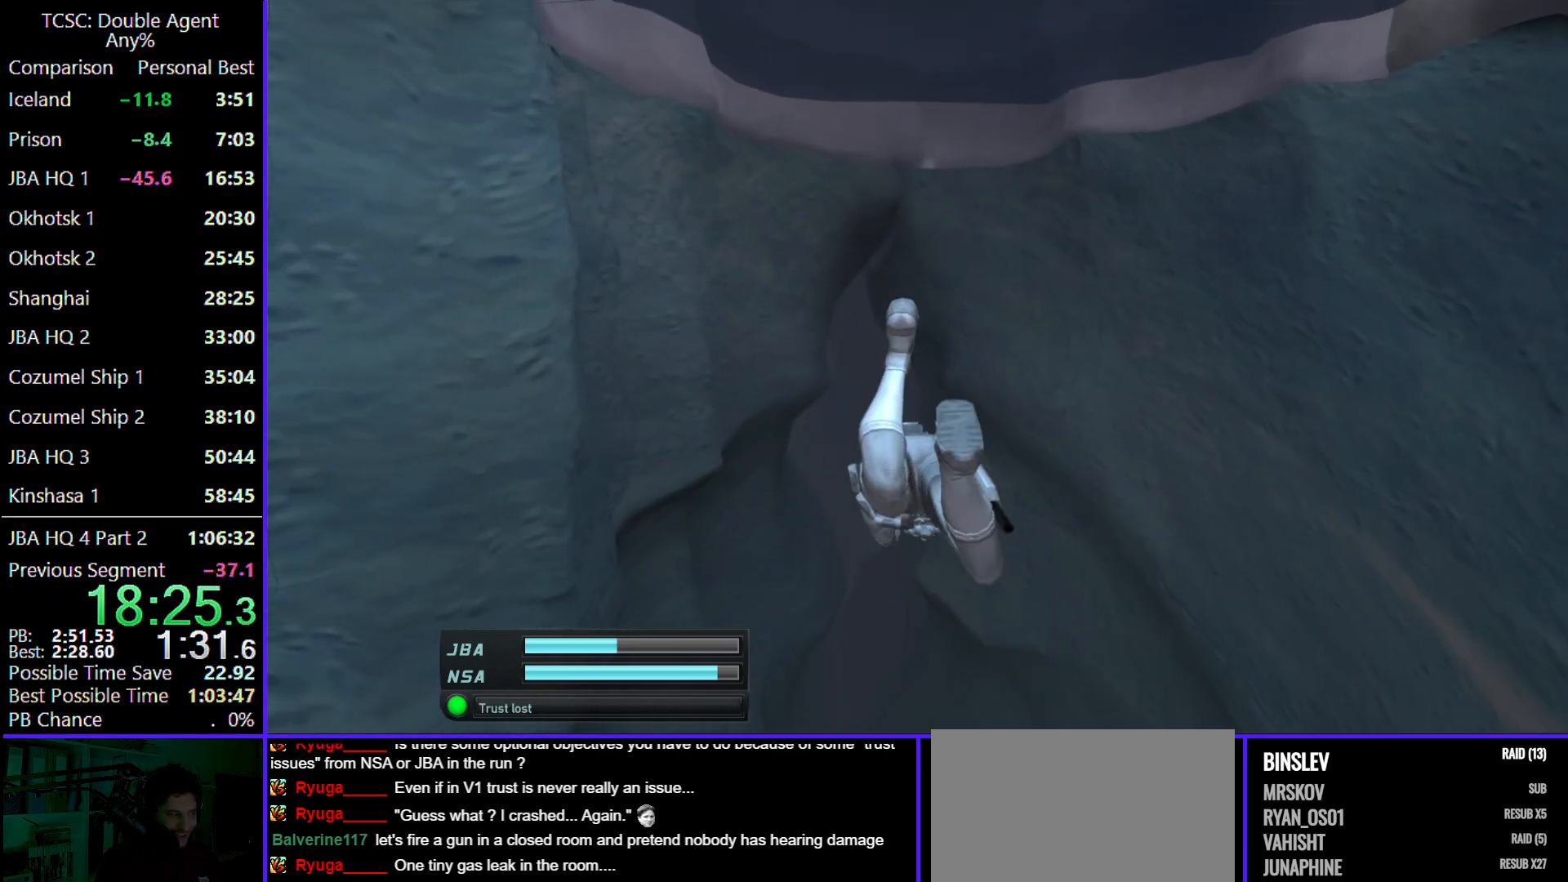
{"keys": ["e", "w"], "mouse": [], "events": [[33, "e", "down"], [200, "e", "up"], [300, "e", "down"], [433, "e", "up"], [500, "e", "down"]]}
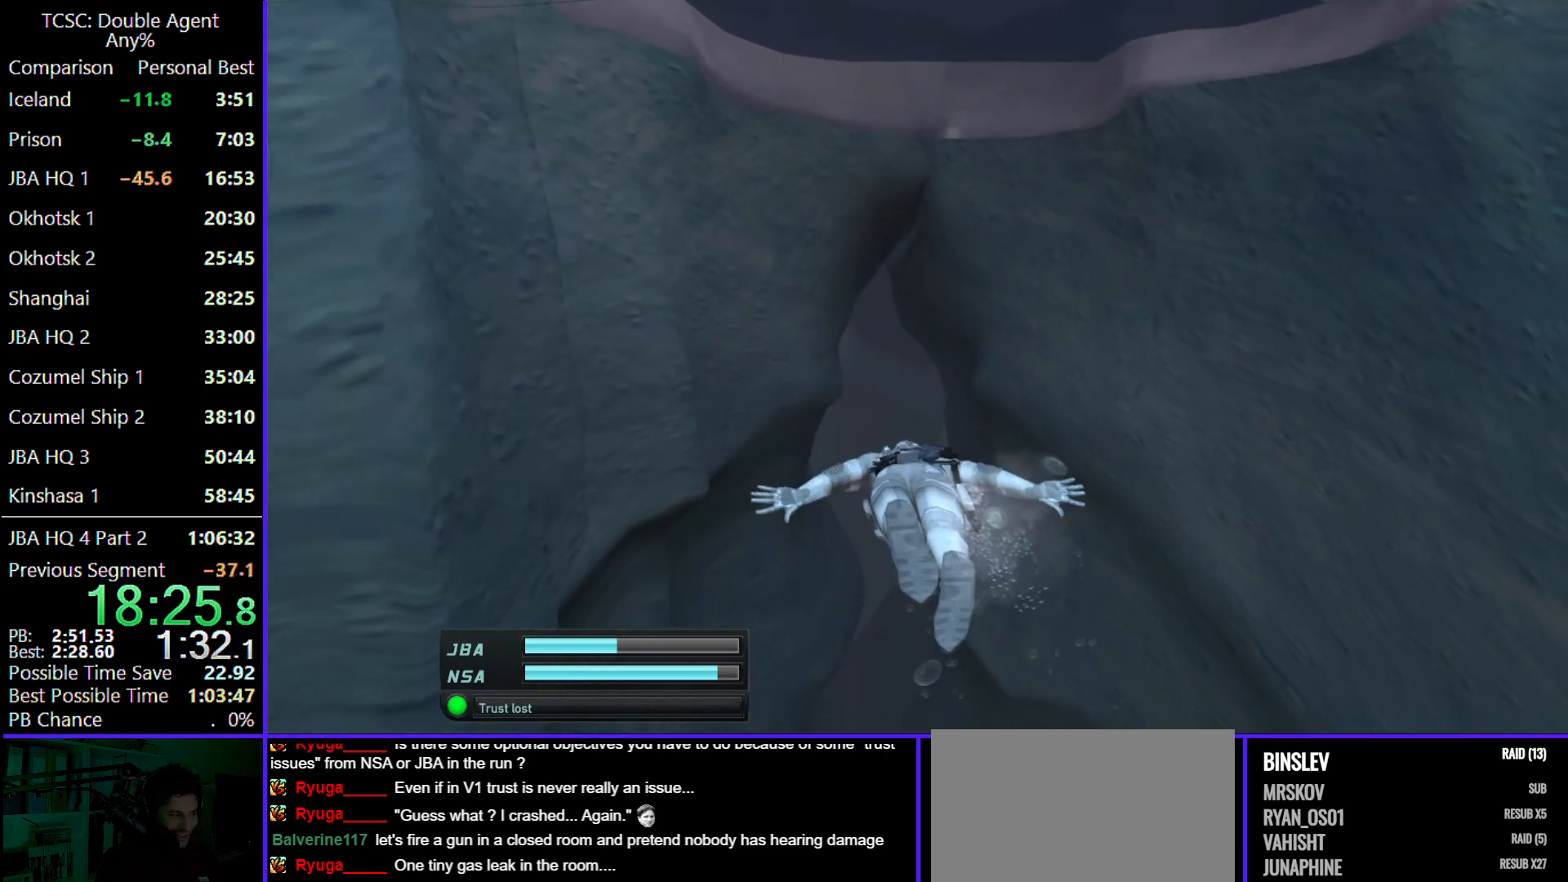
{"keys": ["e", "w"], "mouse": [], "events": [[167, "e", "up"], [233, "e", "down"], [333, "e", "up"], [433, "e", "down"]]}
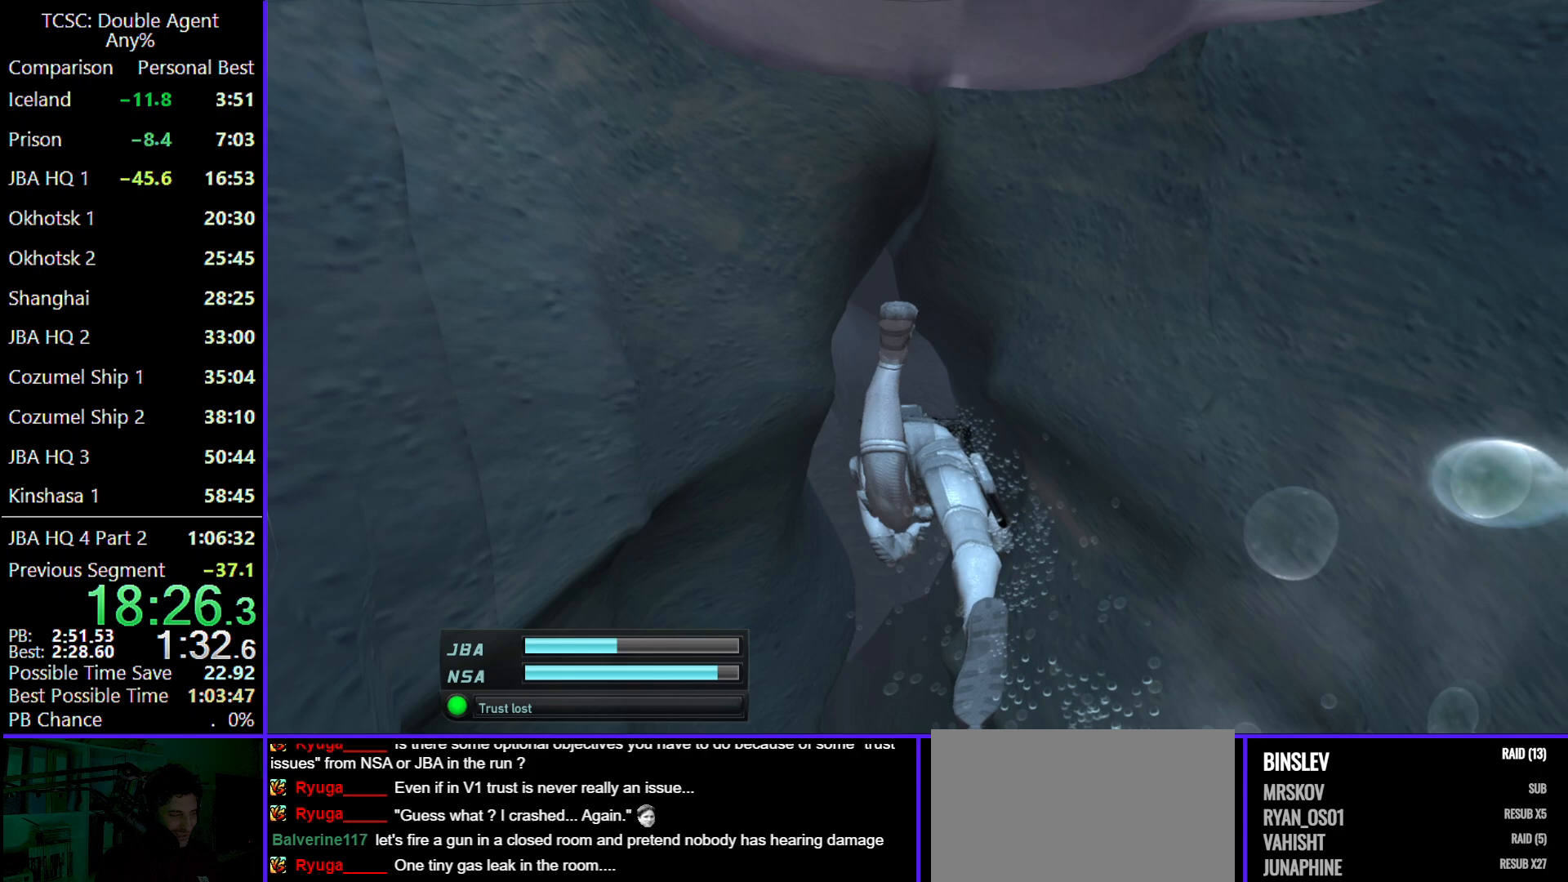
{"keys": ["e", "w"], "mouse": [], "events": [[100, "e", "up"], [167, "e", "down"], [300, "e", "up"], [400, "e", "down"]]}
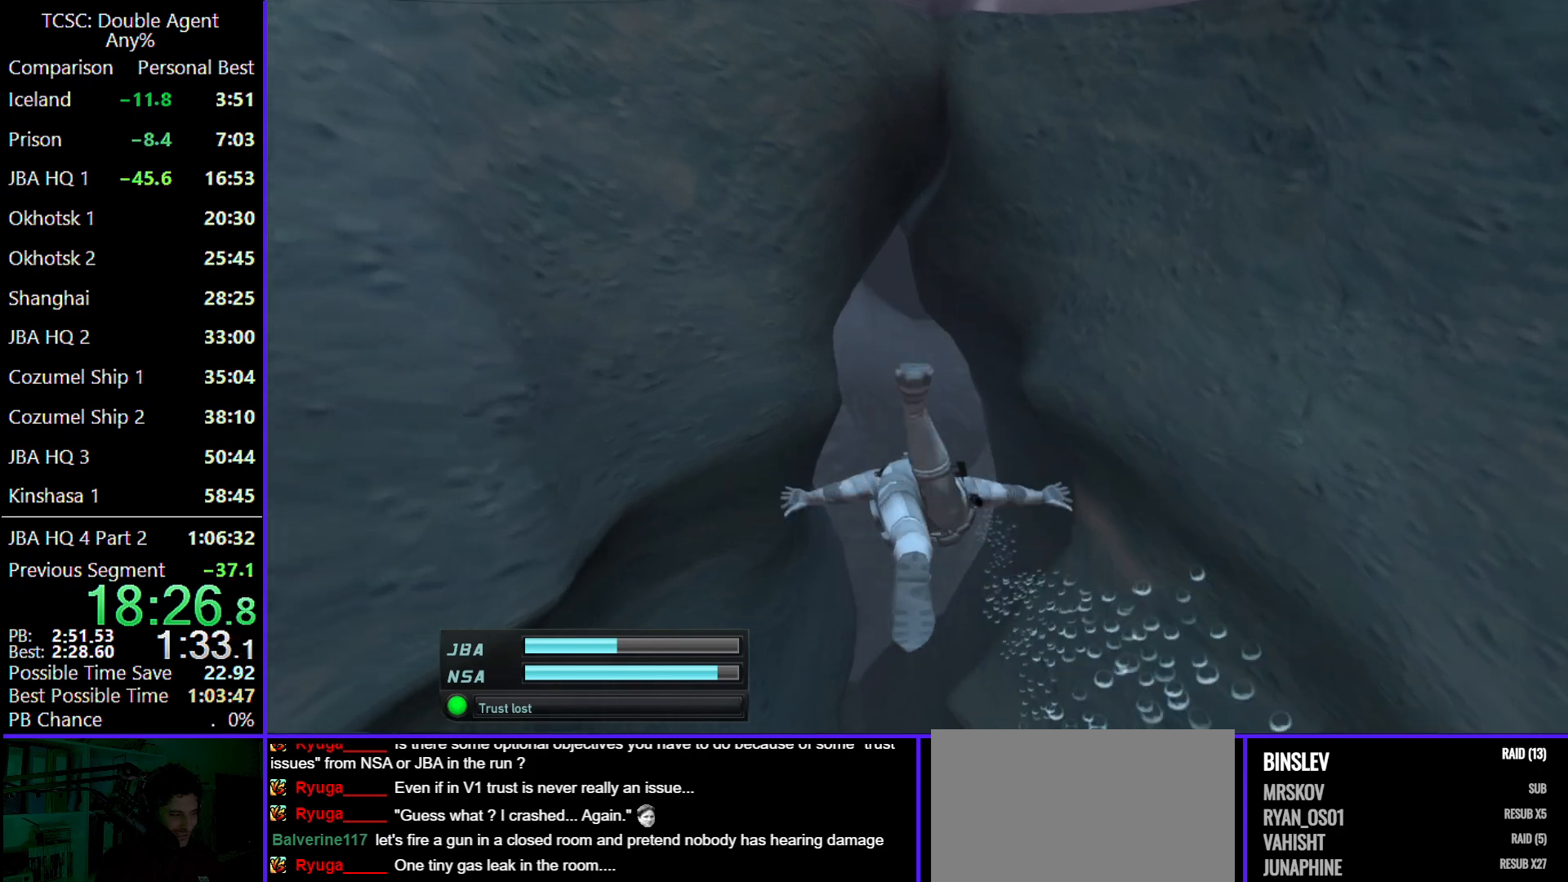
{"keys": ["w"], "mouse": [], "events": [[33, "e", "up"], [133, "e", "down"], [233, "e", "up"], [333, "e", "down"], [467, "e", "up"]]}
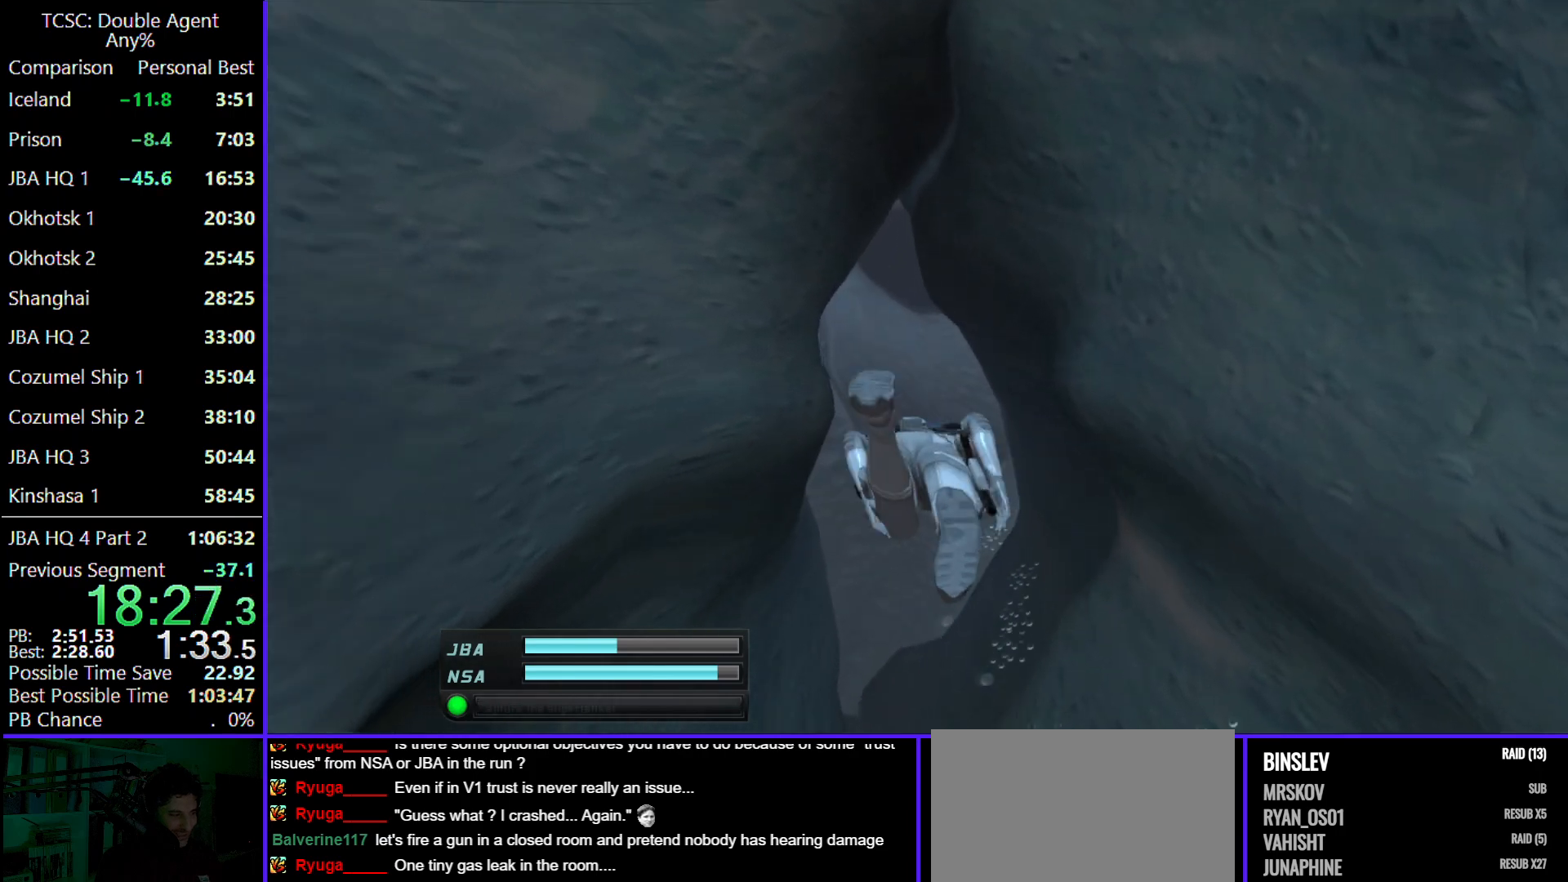
{"keys": ["w"], "mouse": [], "events": [[67, "e", "down"], [200, "e", "up"], [300, "e", "down"], [433, "e", "up"]]}
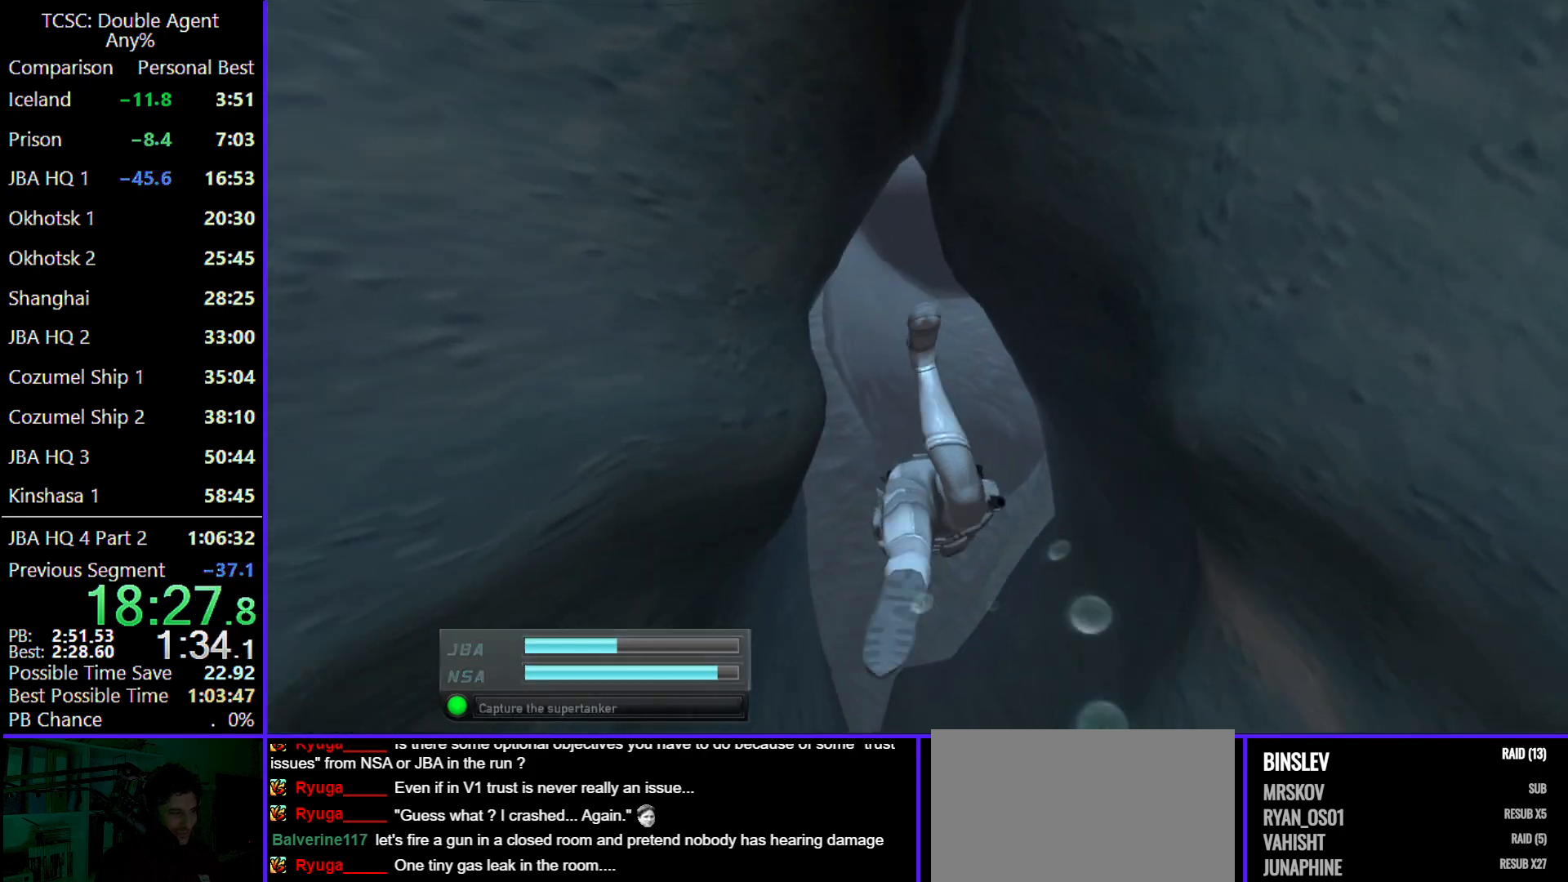
{"keys": ["e", "w"], "mouse": [], "events": [[33, "e", "down"], [167, "e", "up"], [267, "e", "down"], [400, "e", "up"], [467, "e", "down"]]}
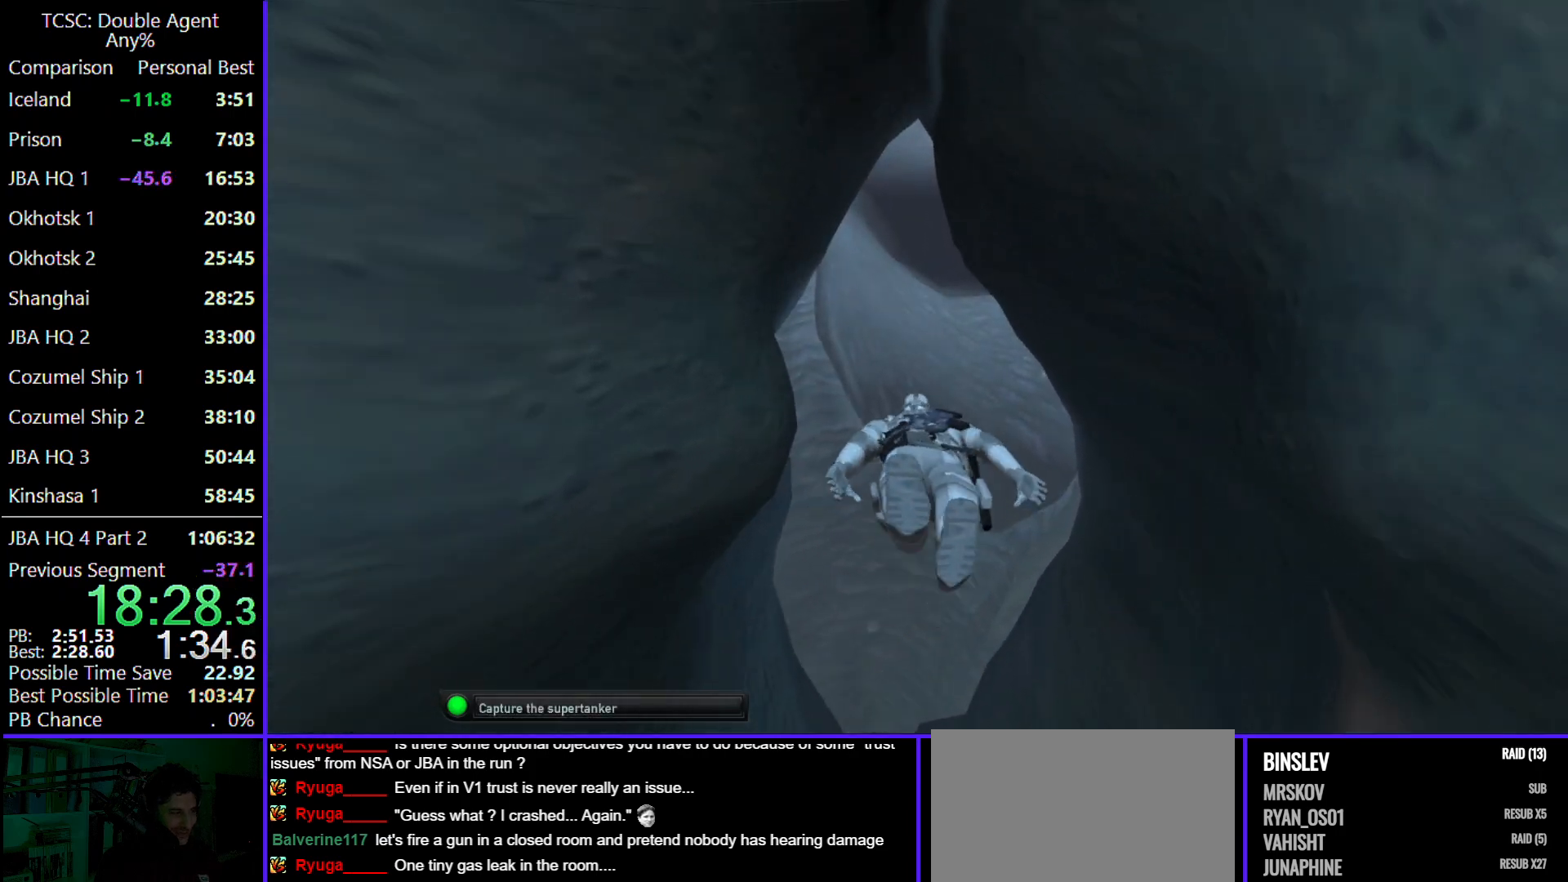
{"keys": ["e", "w"], "mouse": [], "events": [[133, "e", "up"], [167, "e", "down"], [333, "e", "up"], [433, "e", "down"]]}
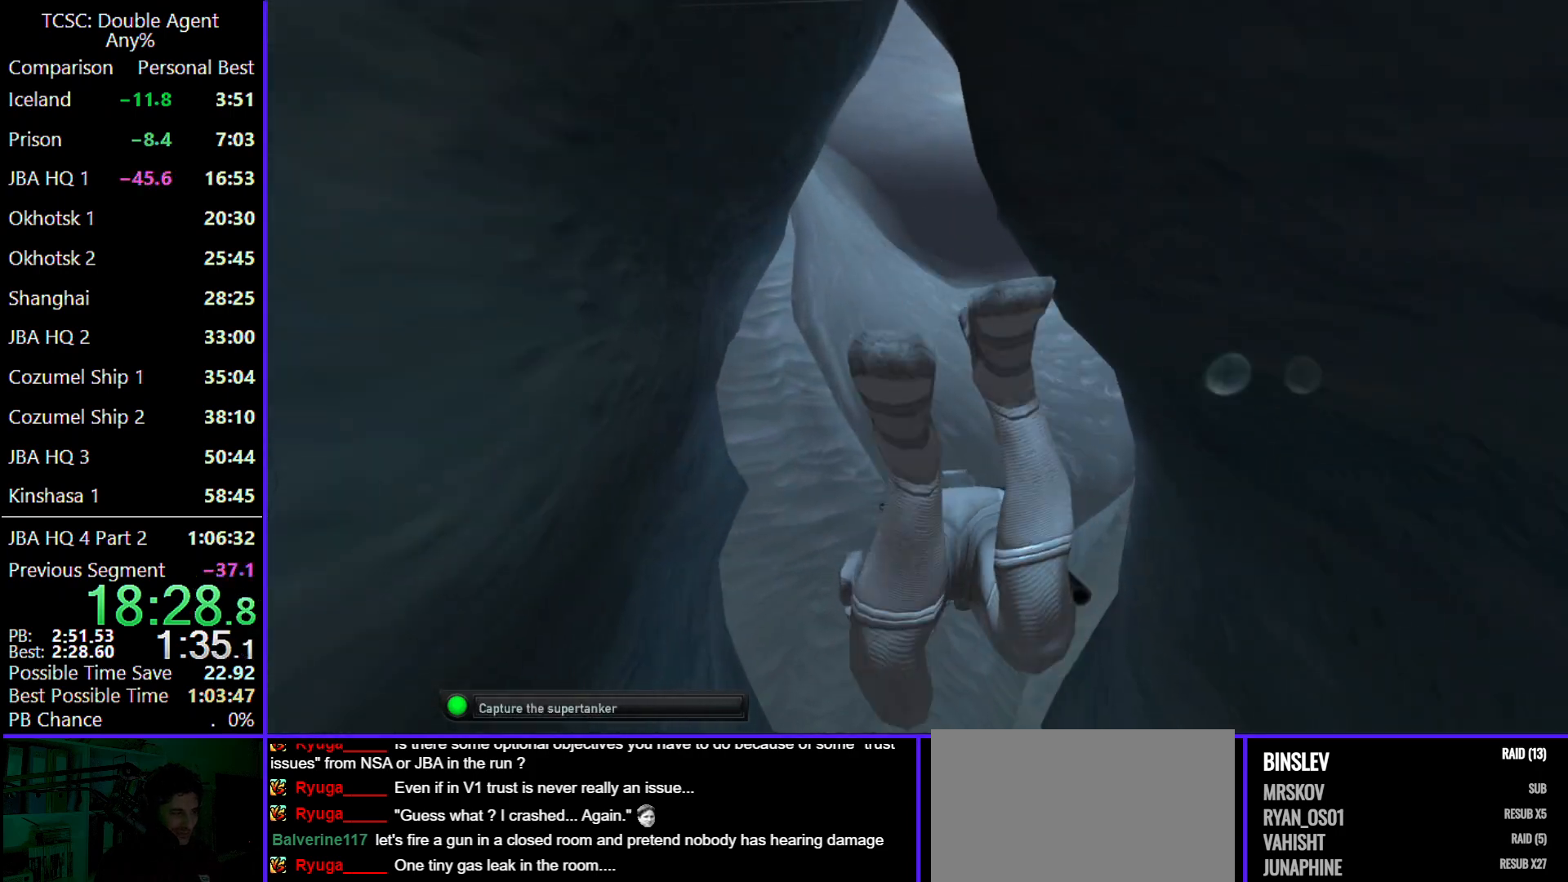
{"keys": ["w"], "mouse": [], "events": [[67, "e", "up"], [167, "e", "down"], [233, "e", "up"], [367, "e", "down"], [500, "e", "up"]]}
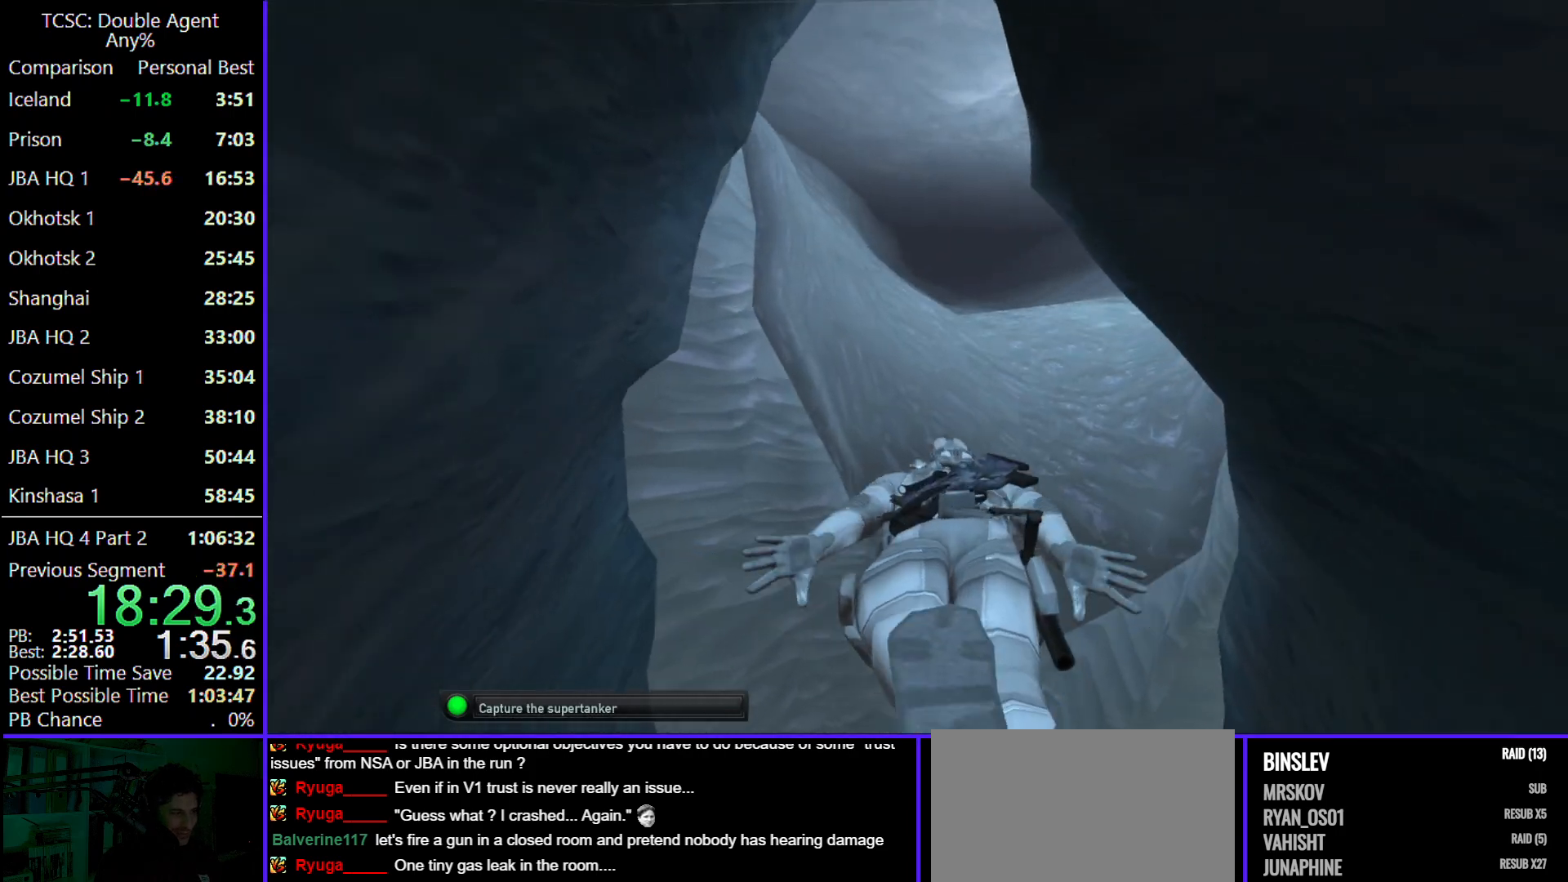
{"keys": ["e", "w"], "mouse": [], "events": [[100, "e", "down"], [233, "e", "up"], [333, "e", "down"], [433, "e", "up"], [500, "e", "down"]]}
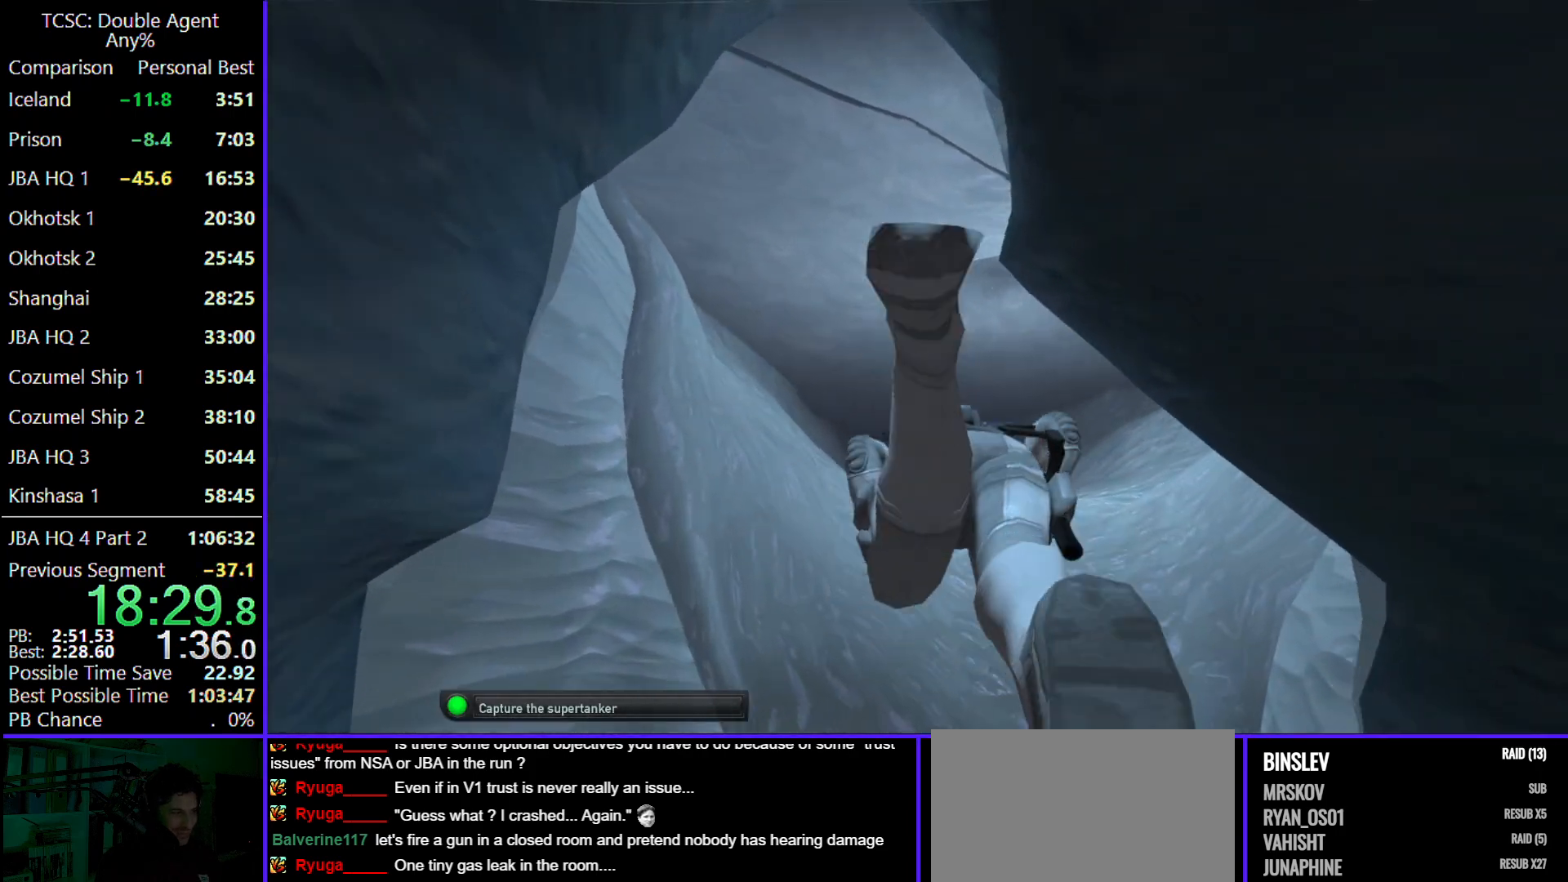
{"keys": ["e", "w"], "mouse": [], "events": [[167, "e", "up"], [233, "e", "down"], [400, "e", "up"], [467, "e", "down"]]}
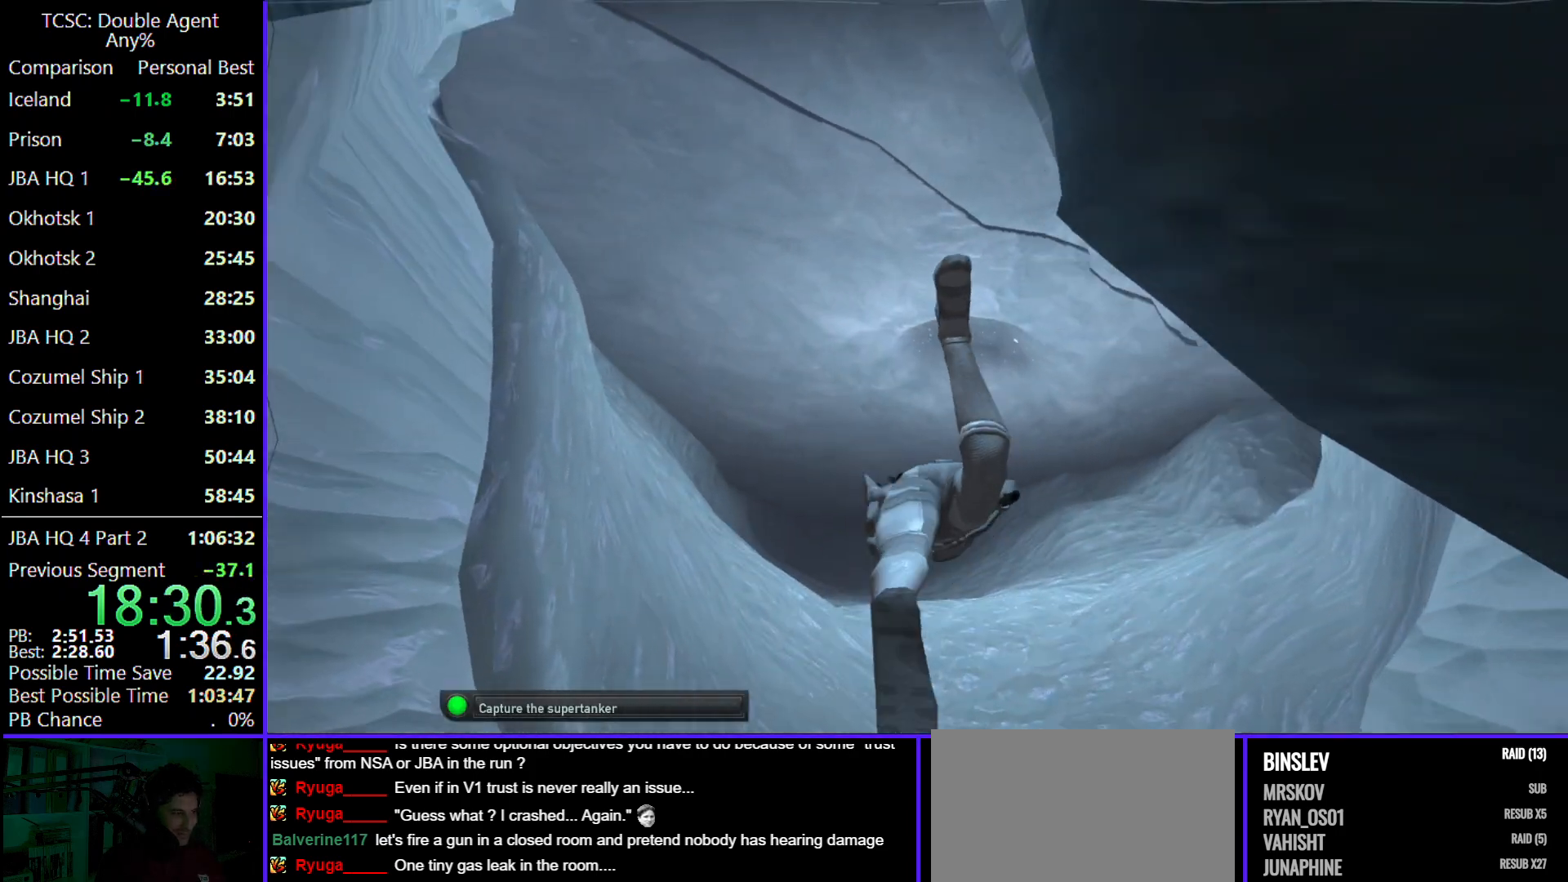
{"keys": ["e", "w"], "mouse": [], "events": [[133, "e", "up"], [200, "e", "down"], [300, "e", "up"], [400, "e", "down"]]}
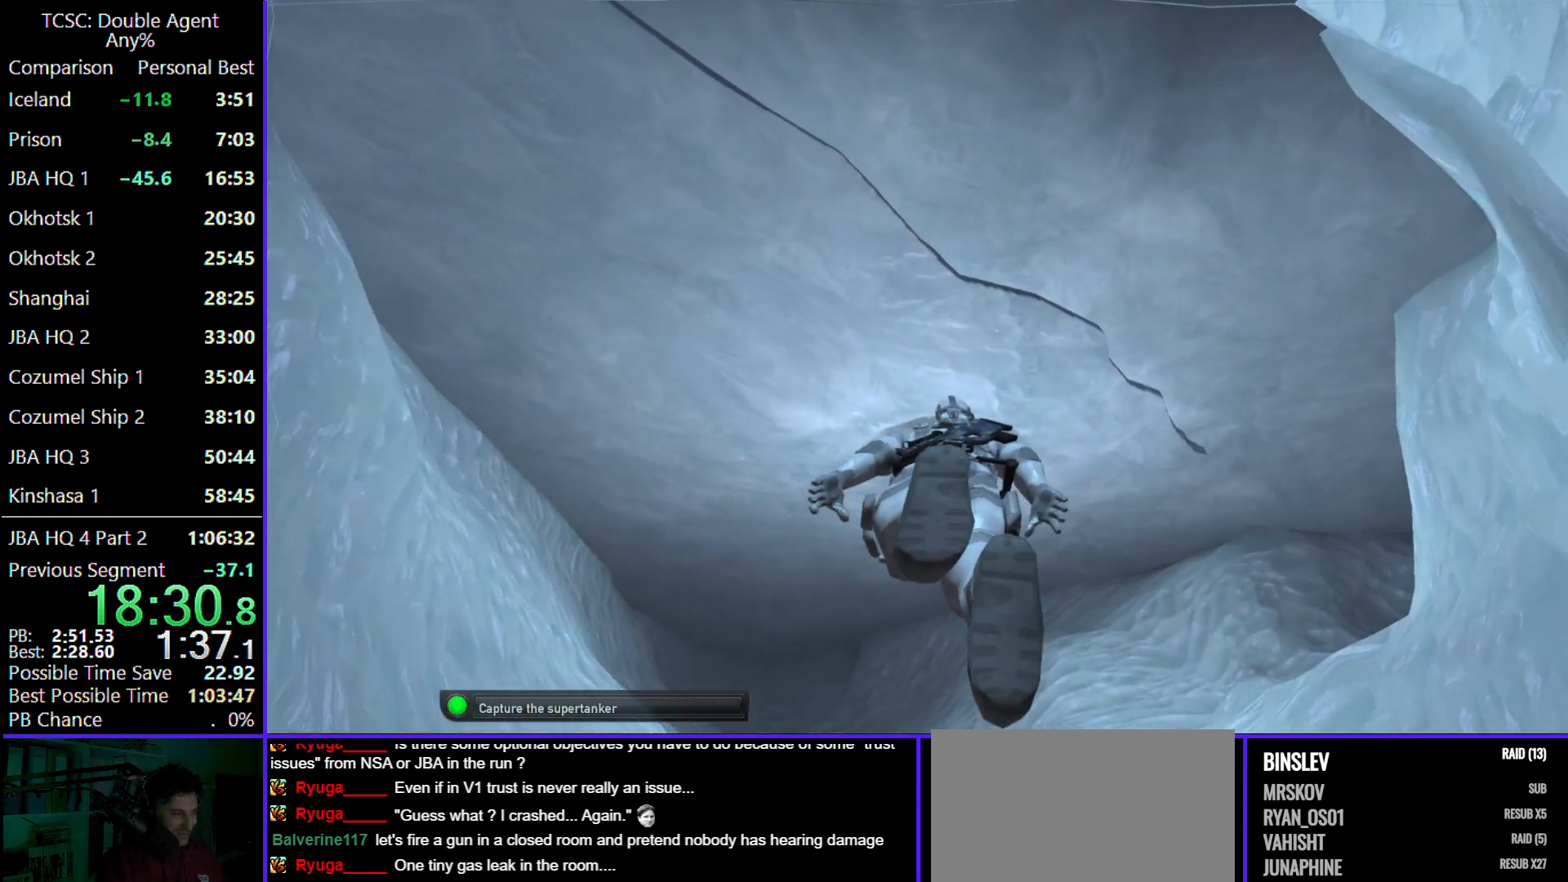
{"keys": ["w"], "mouse": [], "events": [[67, "e", "up"], [133, "e", "down"], [267, "e", "up"], [367, "e", "down"], [500, "e", "up"]]}
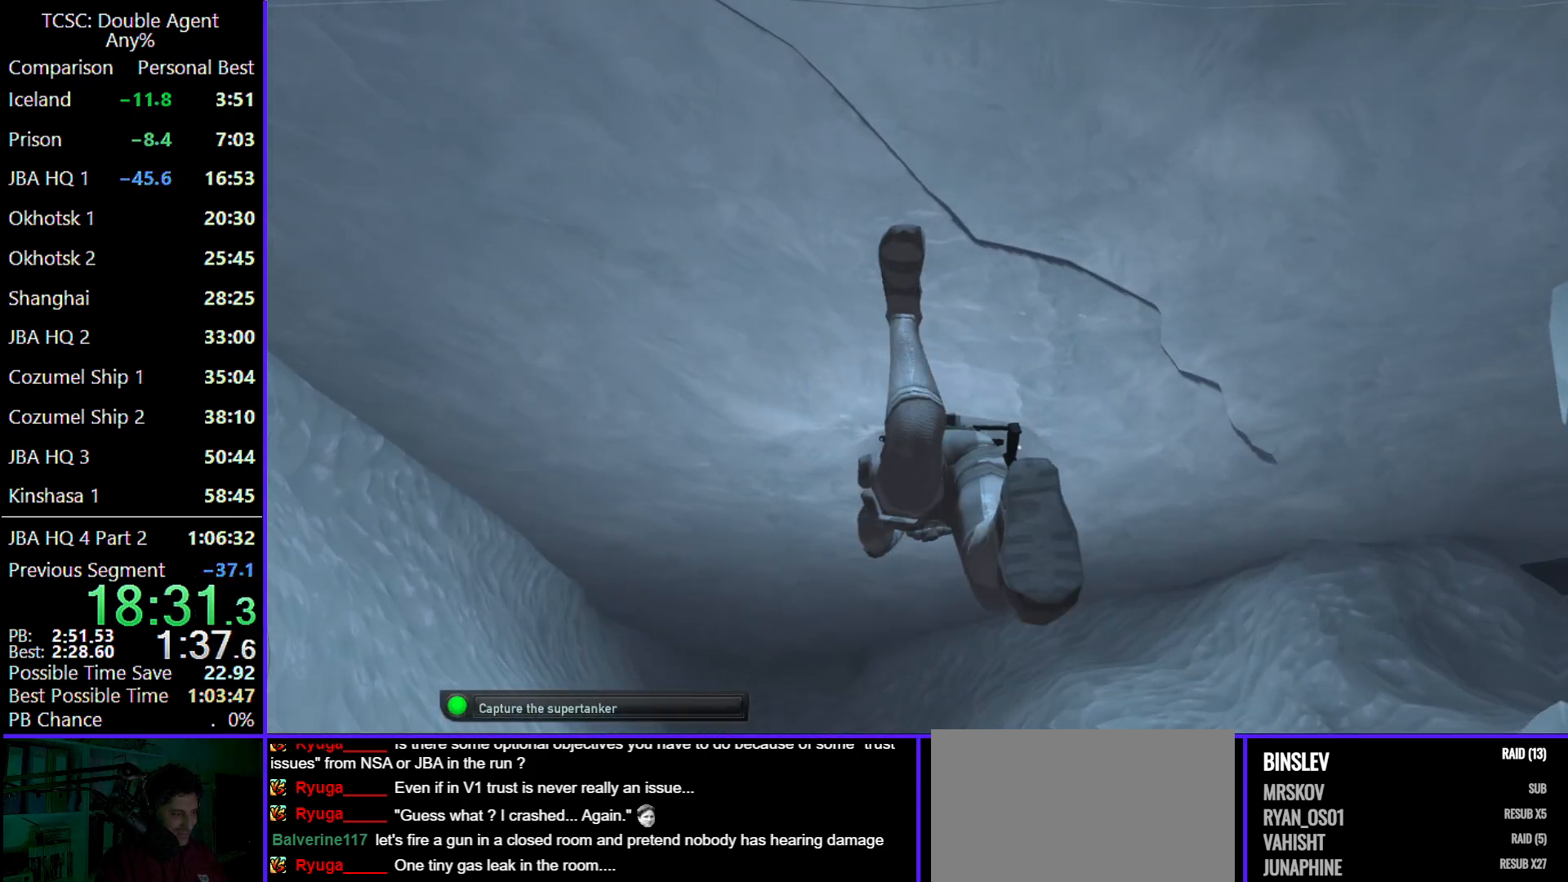
{"keys": ["w"], "mouse": [], "events": [[100, "e", "down"], [233, "e", "up"]]}
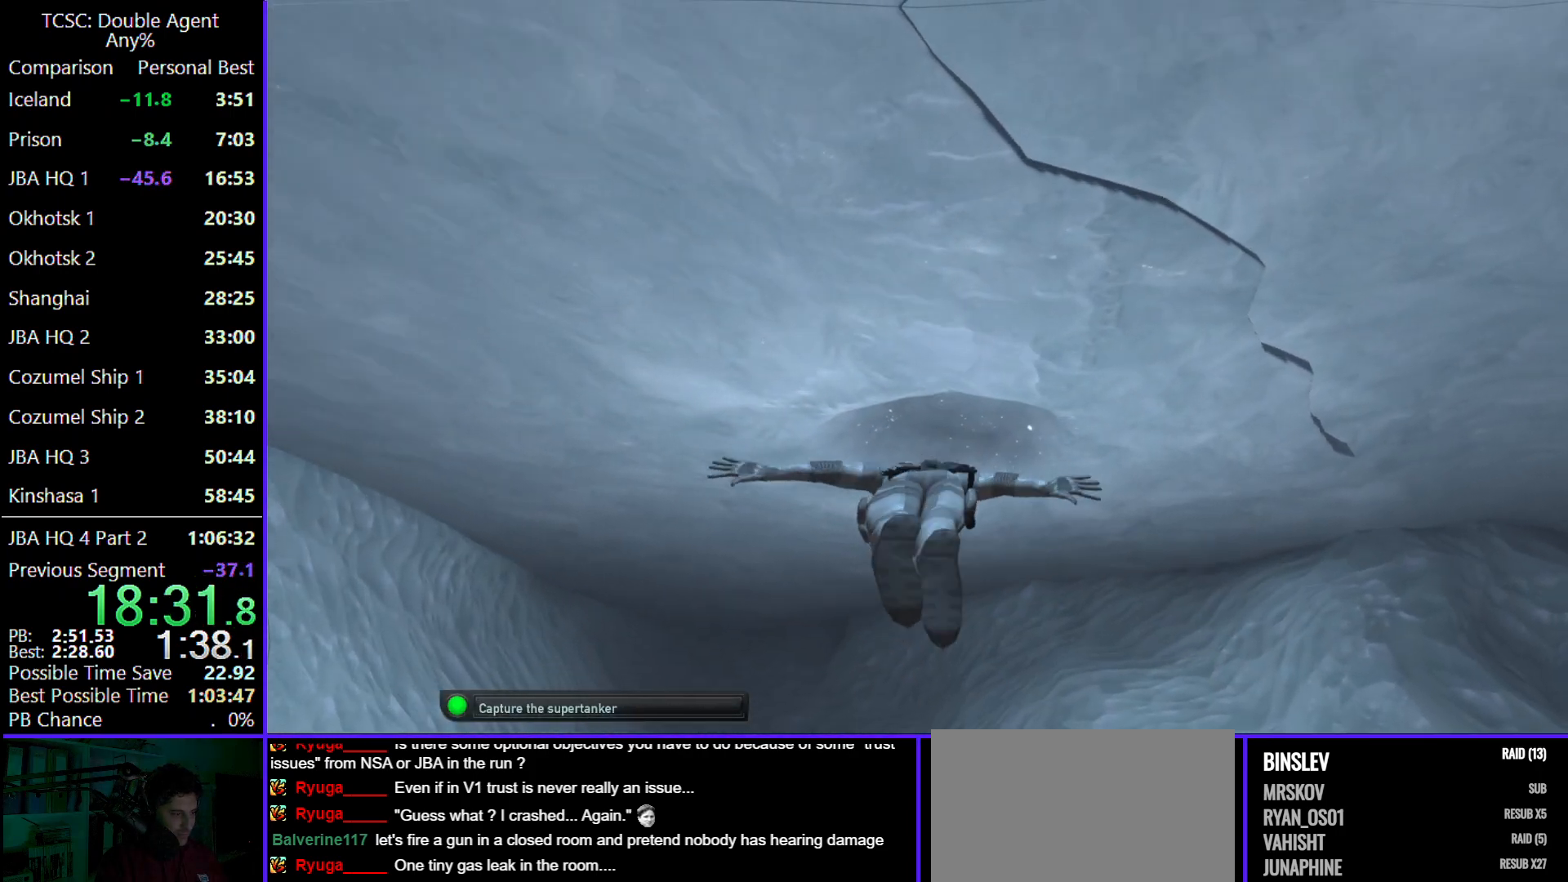
{"keys": ["space", "w"], "mouse": [], "events": [[233, "space", "down"], [300, "space", "up"], [400, "space", "down"]]}
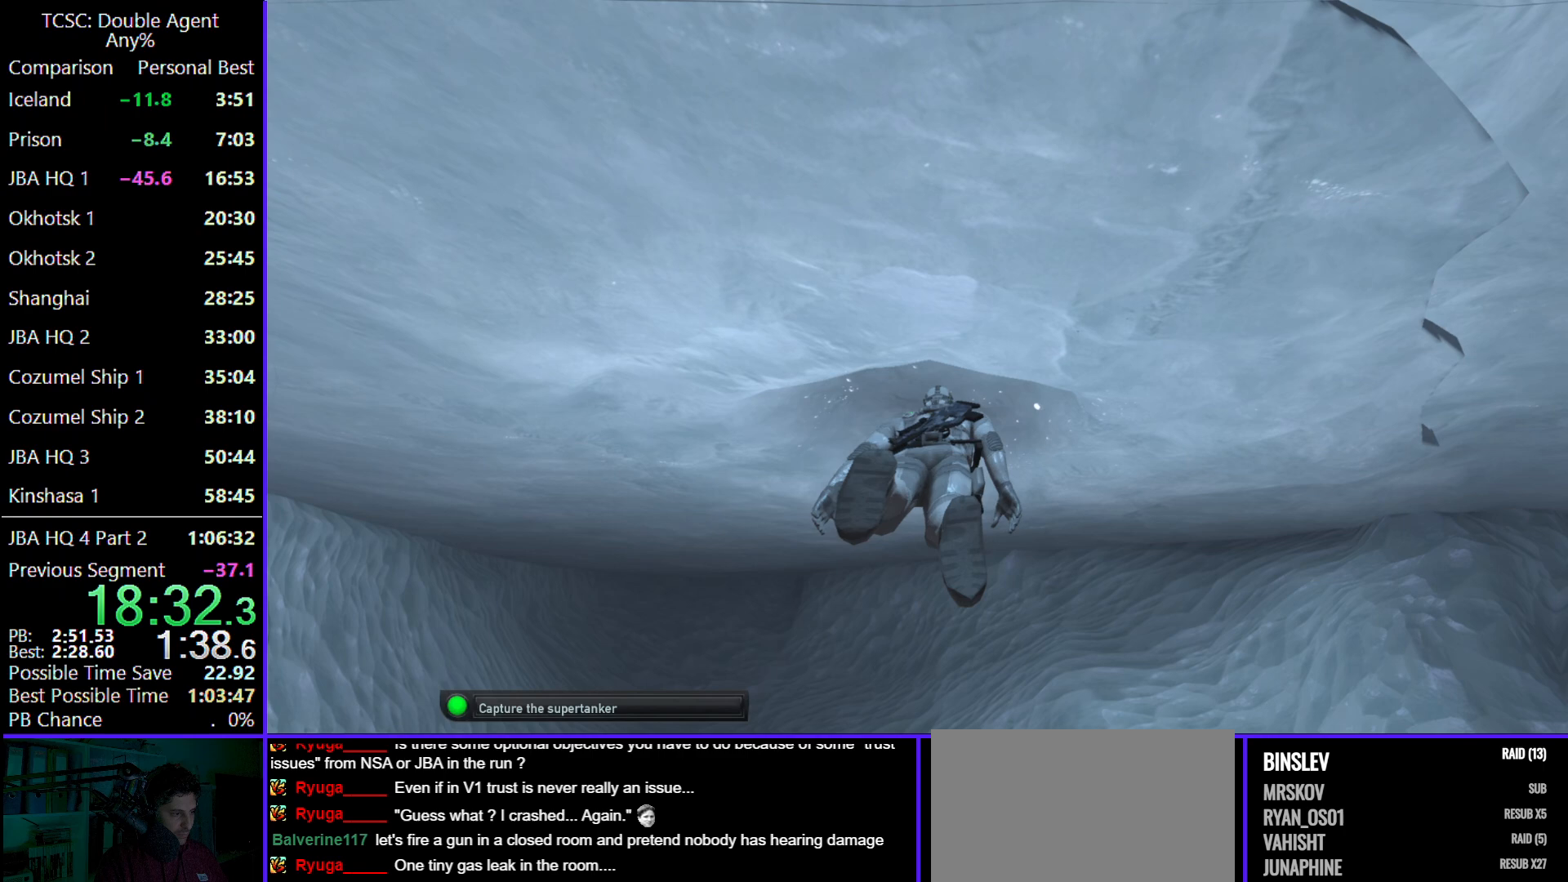
{"keys": ["w"], "mouse": [], "events": [[33, "space", "up"], [133, "space", "down"], [233, "space", "up"], [333, "space", "down"], [467, "space", "up"]]}
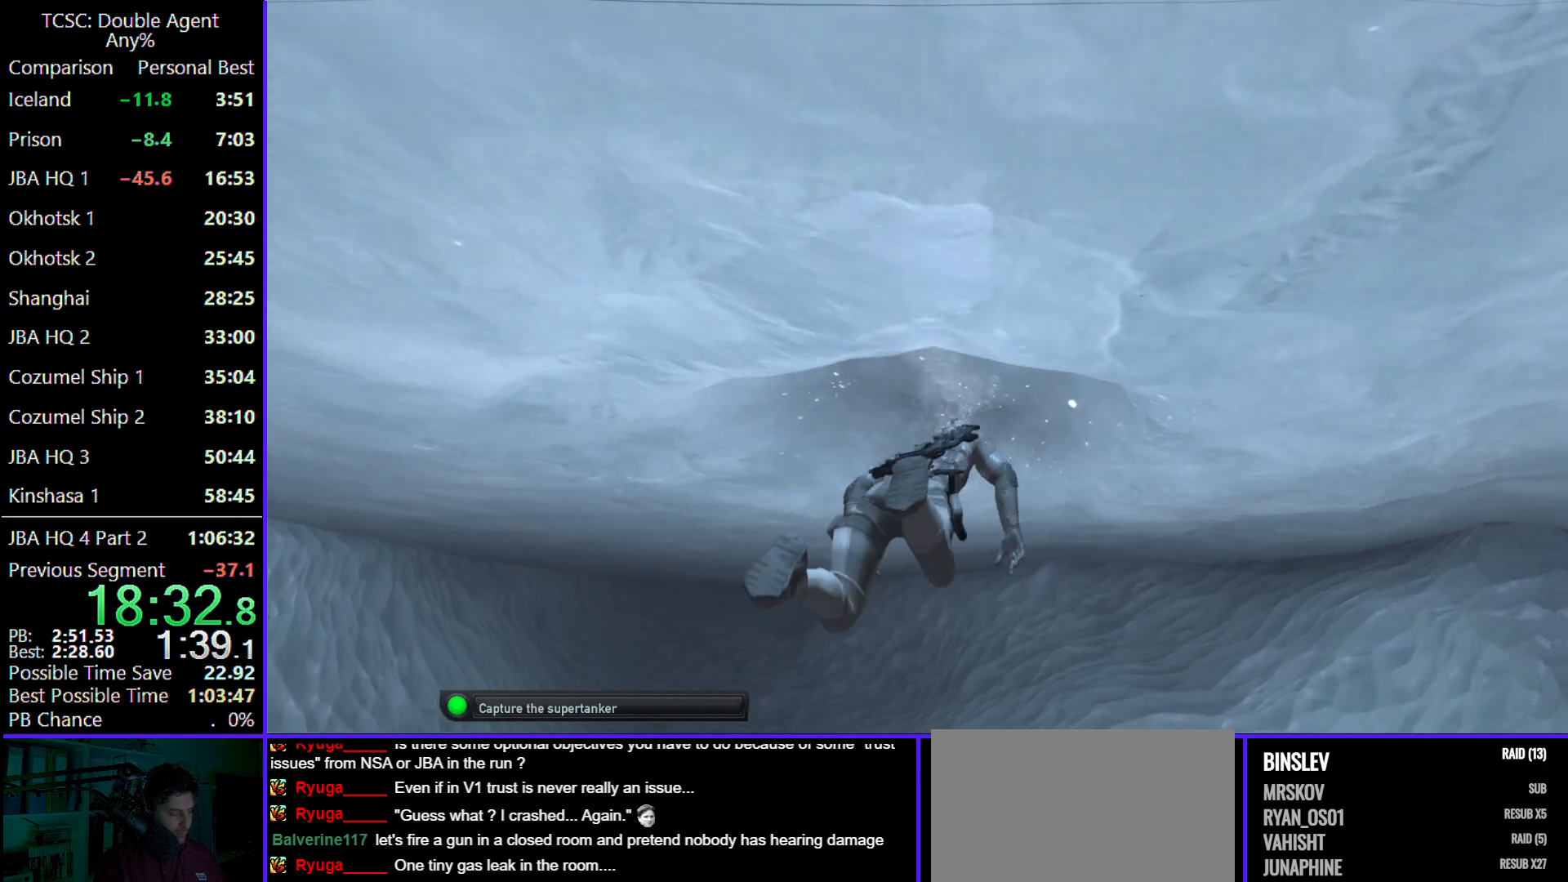
{"keys": [], "mouse": [], "events": [[33, "space", "down"], [100, "w", "up"], [167, "space", "up"], [200, "w", "down"], [233, "space", "down"], [400, "space", "up"], [433, "w", "up"]]}